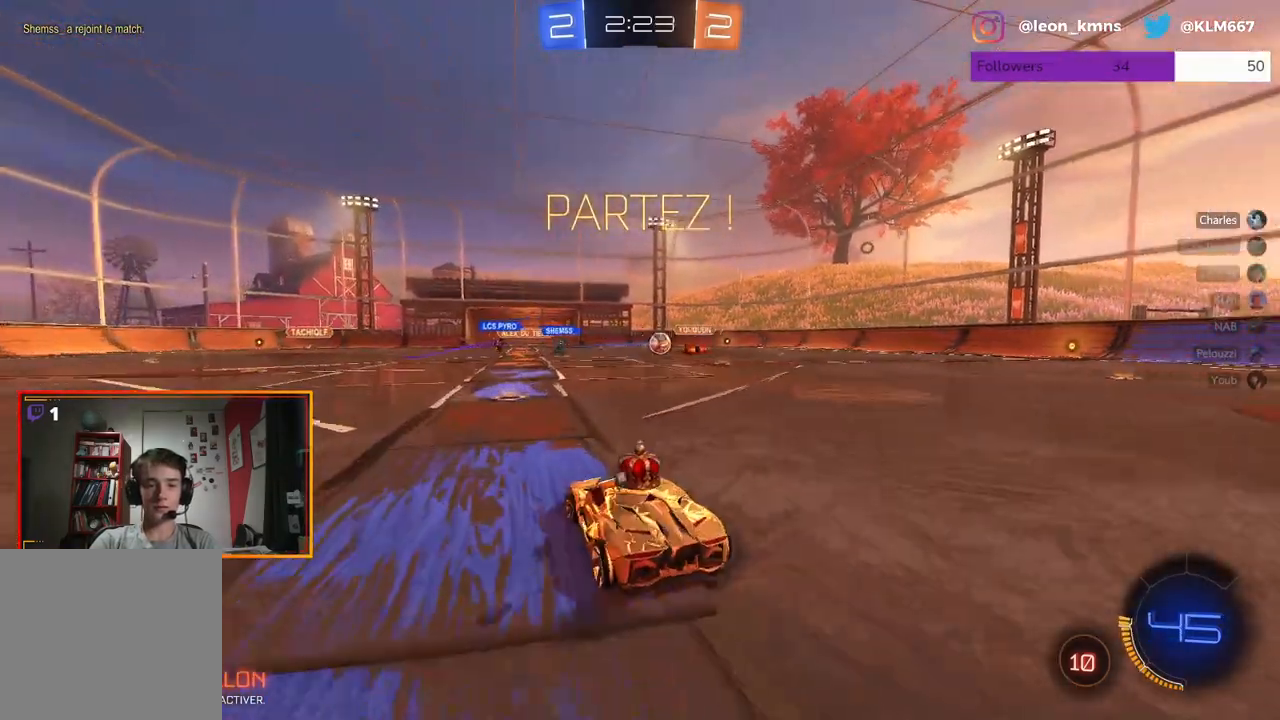
Gameplay with a controller (Xbox layout); each line is a JSON object with the inputs held at the frame after it. "events" lists button and stick changes between this image and that frame as [ms after this image, input, new state], when the widget could be followed in between.
{"buttons": ["R2"], "left_stick": "right", "right_stick": "center", "events": [[133, "left_stick", "center"], [200, "left_stick", "right"]]}
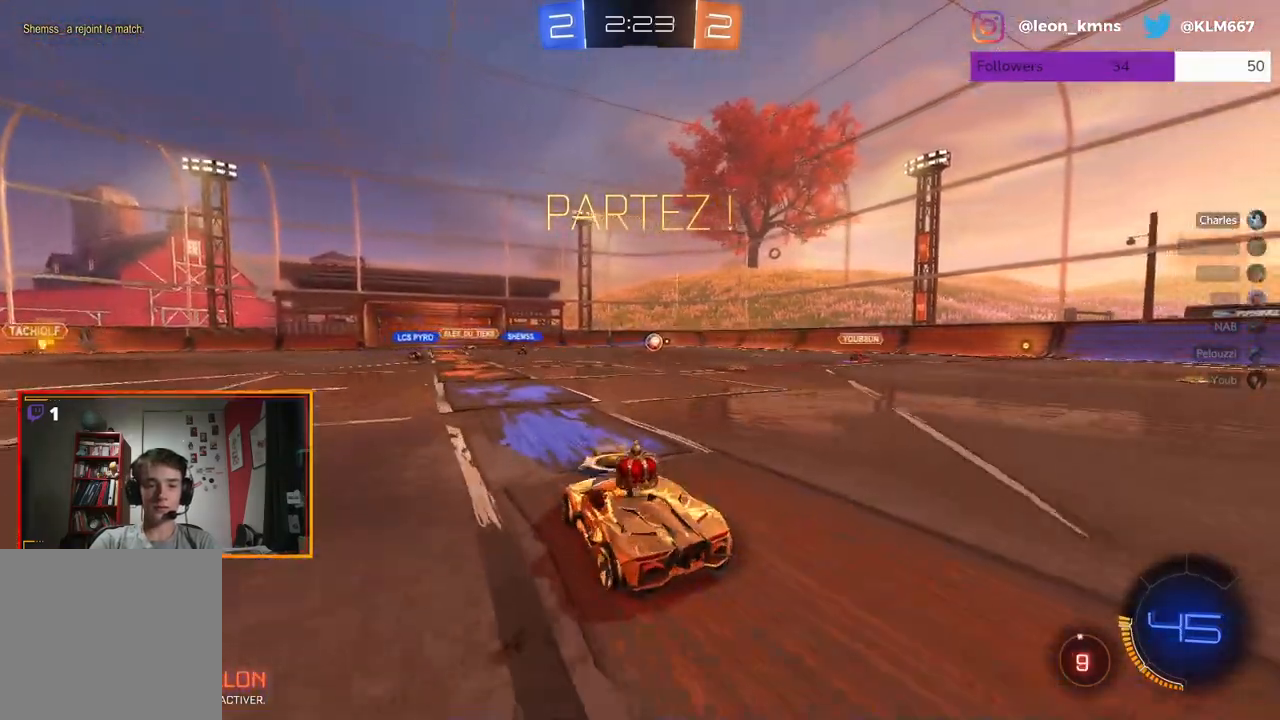
{"buttons": ["R2"], "left_stick": "center", "right_stick": "center", "events": [[333, "left_stick", "center"]]}
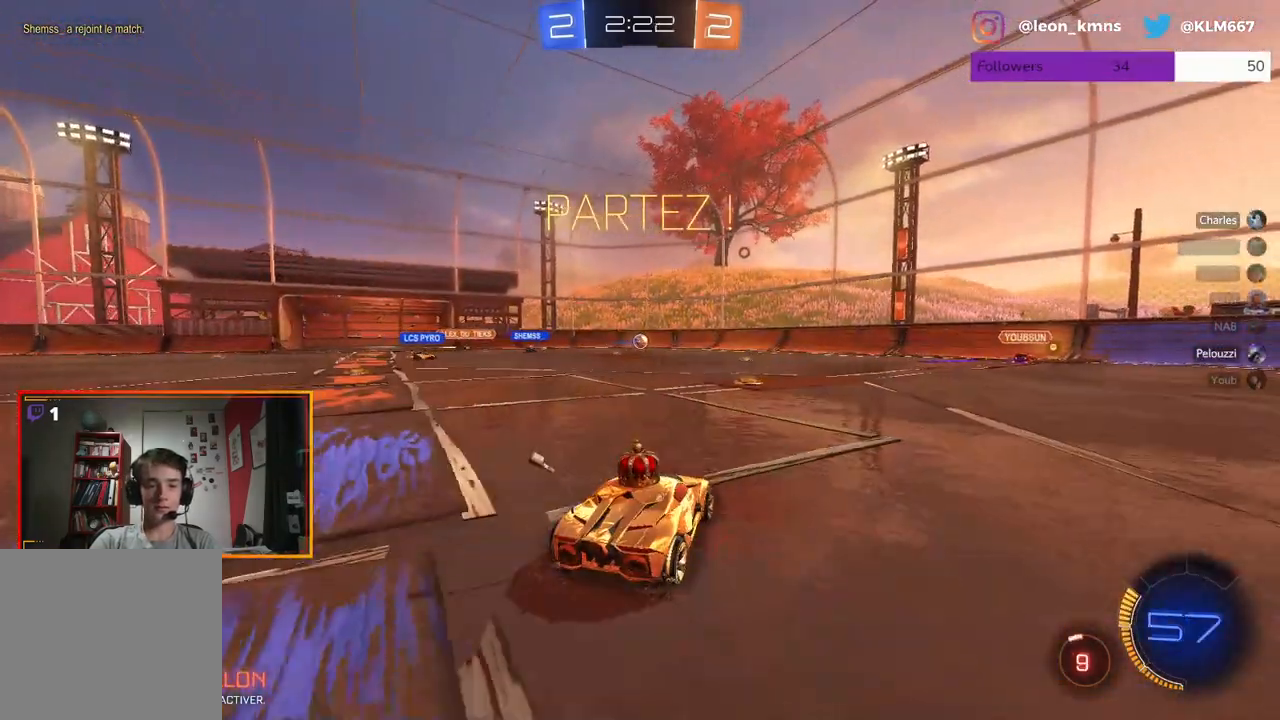
{"buttons": ["R2"], "left_stick": "right", "right_stick": "center", "events": [[167, "left_stick", "left"], [250, "left_stick", "center"], [467, "left_stick", "right"]]}
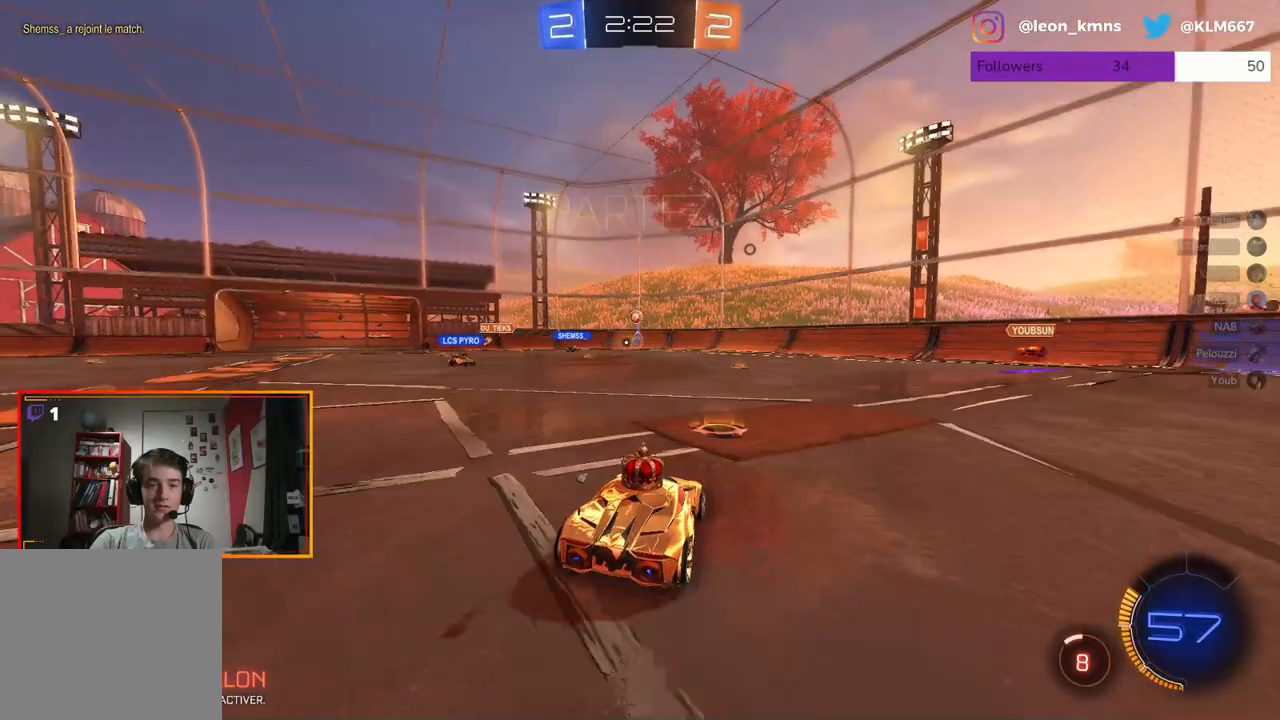
{"buttons": ["R2"], "left_stick": "center", "right_stick": "center", "events": [[117, "left_stick", "center"], [233, "left_stick", "left"], [400, "left_stick", "center"]]}
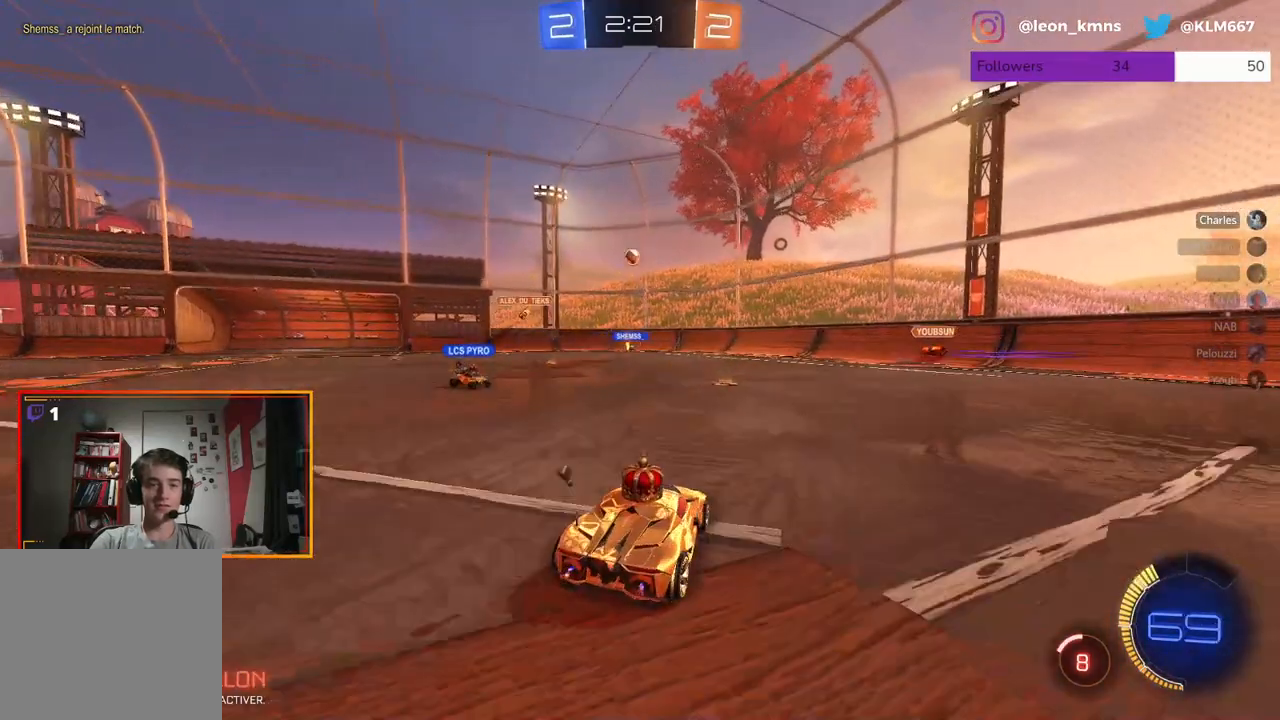
{"buttons": ["L2", "R2"], "left_stick": "center", "right_stick": "center", "events": [[233, "left_stick", "left"], [350, "left_stick", "center"], [417, "L2", "down"]]}
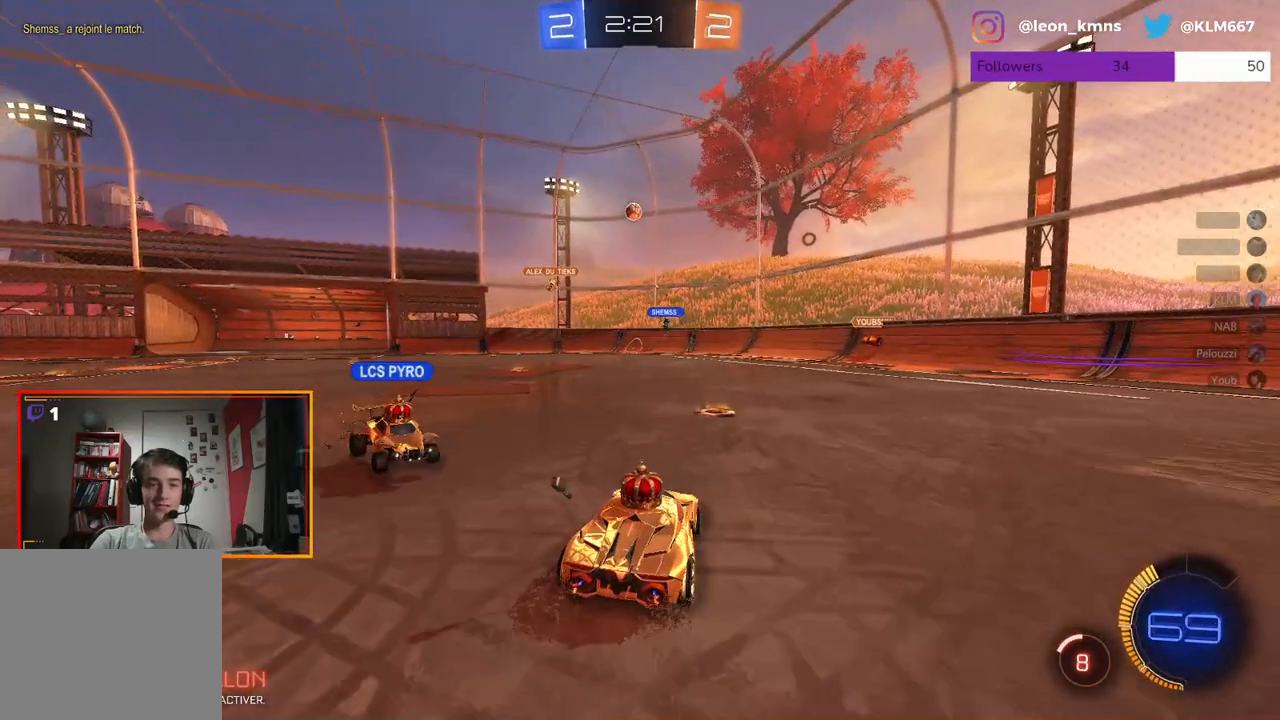
{"buttons": ["L2", "R2"], "left_stick": "center", "right_stick": "center", "events": [[83, "R2", "up"], [383, "L2", "up"], [383, "R2", "down"], [433, "L2", "down"]]}
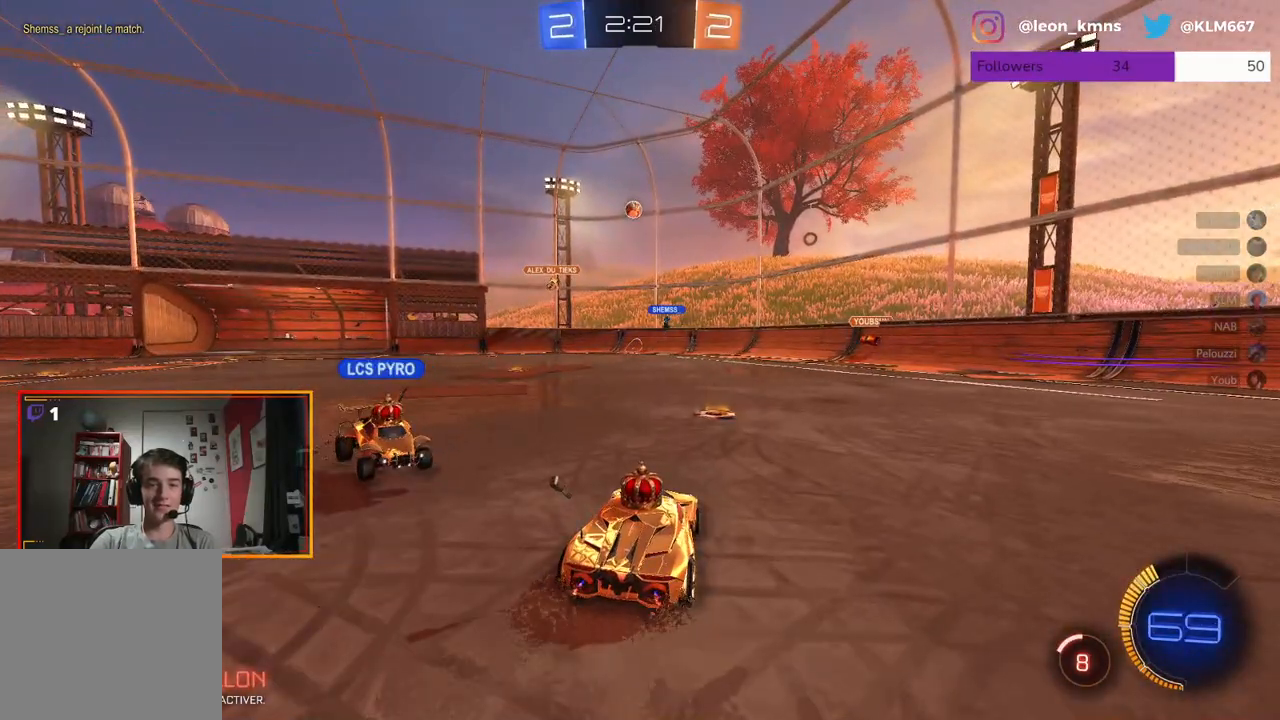
{"buttons": ["L2"], "left_stick": "center", "right_stick": "center", "events": [[200, "R2", "up"]]}
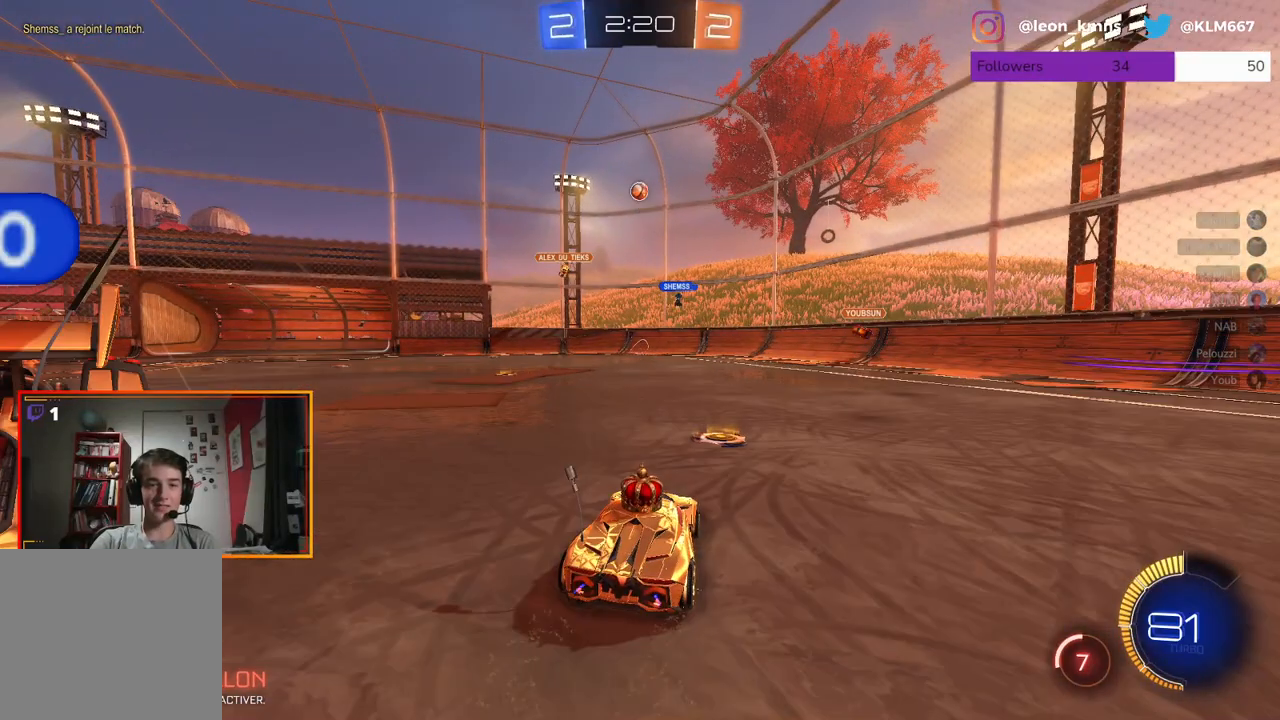
{"buttons": ["L2"], "left_stick": "center", "right_stick": "center", "events": []}
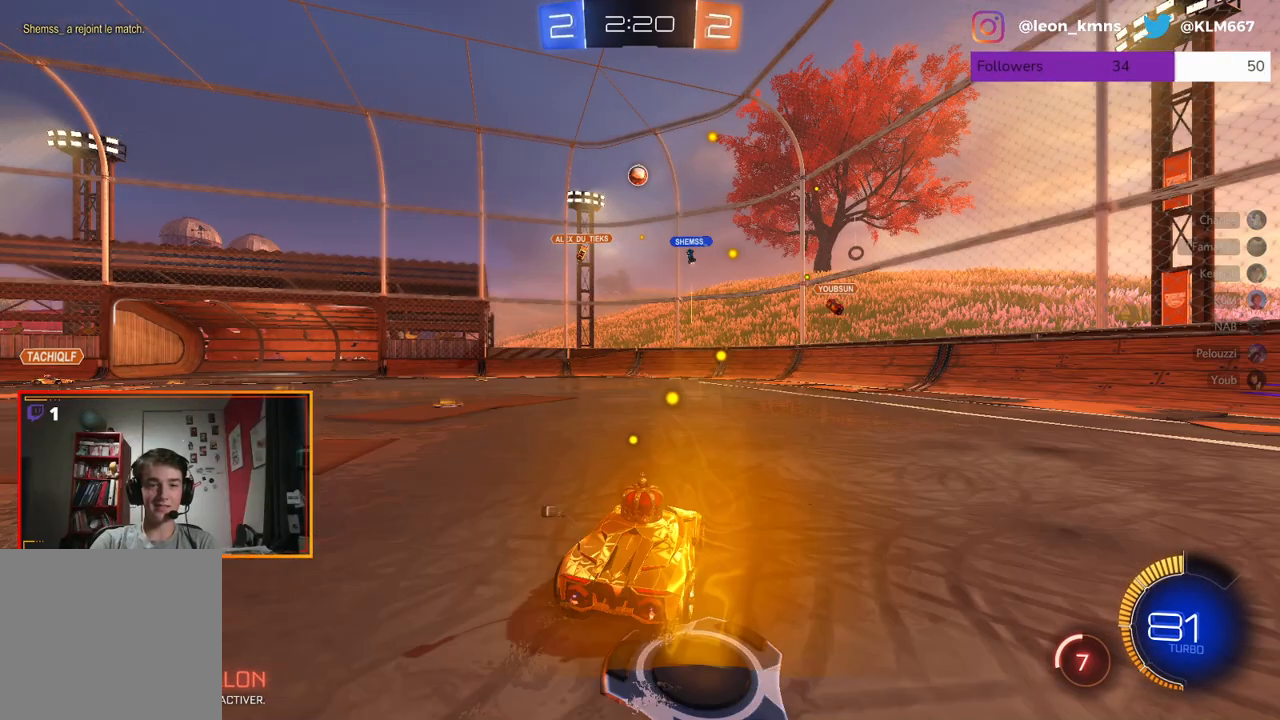
{"buttons": ["L2", "R2"], "left_stick": "center", "right_stick": "center", "events": [[83, "R2", "down"]]}
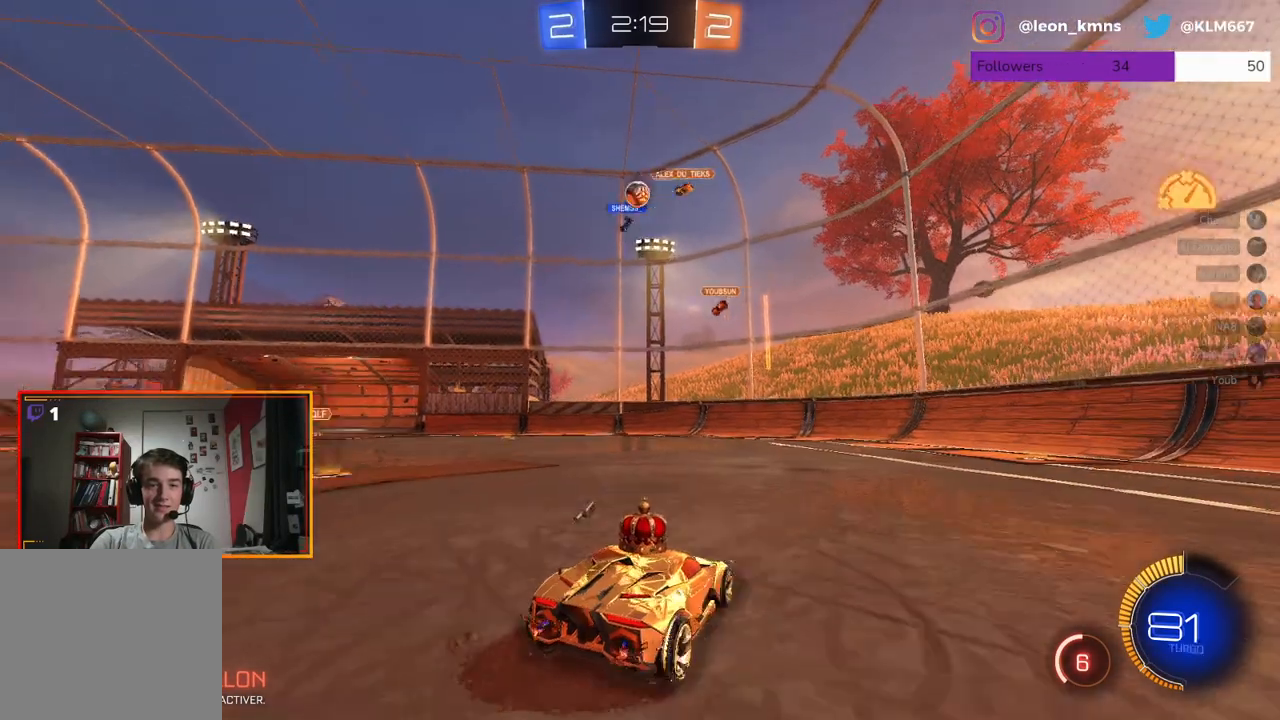
{"buttons": ["R2"], "left_stick": "left", "right_stick": "center", "events": [[133, "left_stick", "left"], [200, "L2", "up"]]}
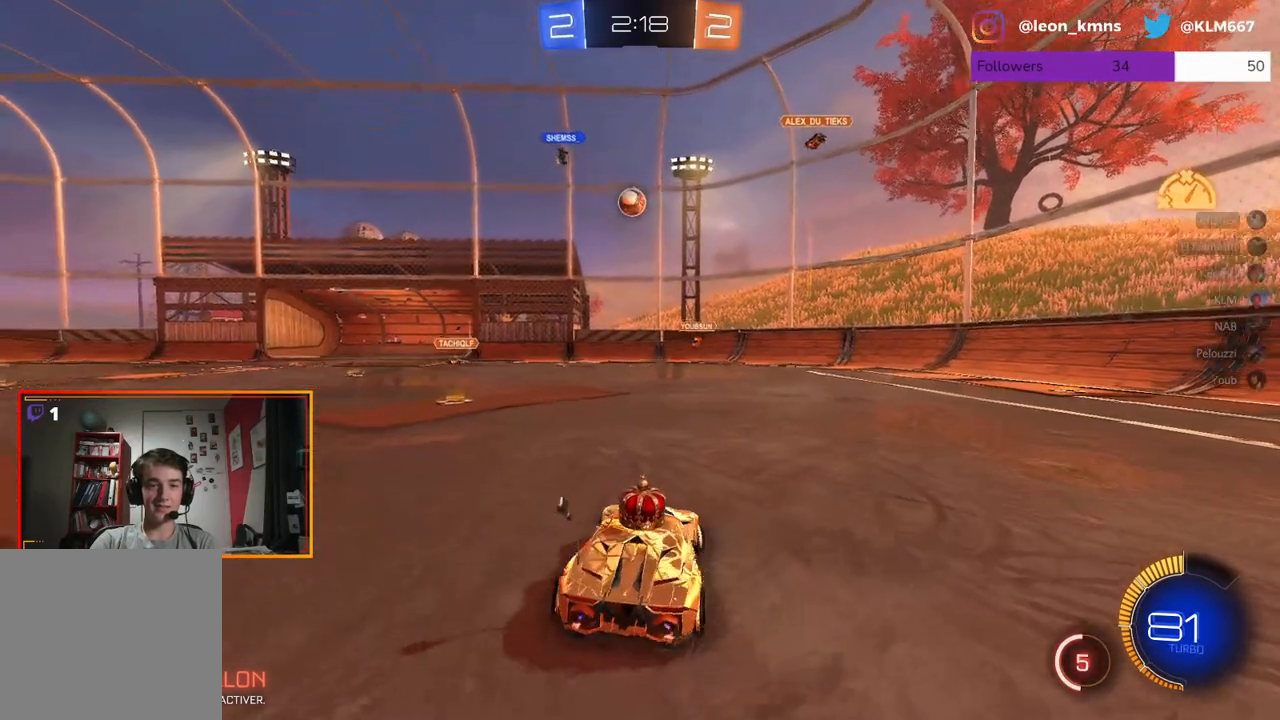
{"buttons": ["R2"], "left_stick": "right", "right_stick": "center", "events": [[267, "left_stick", "center"], [400, "left_stick", "right"]]}
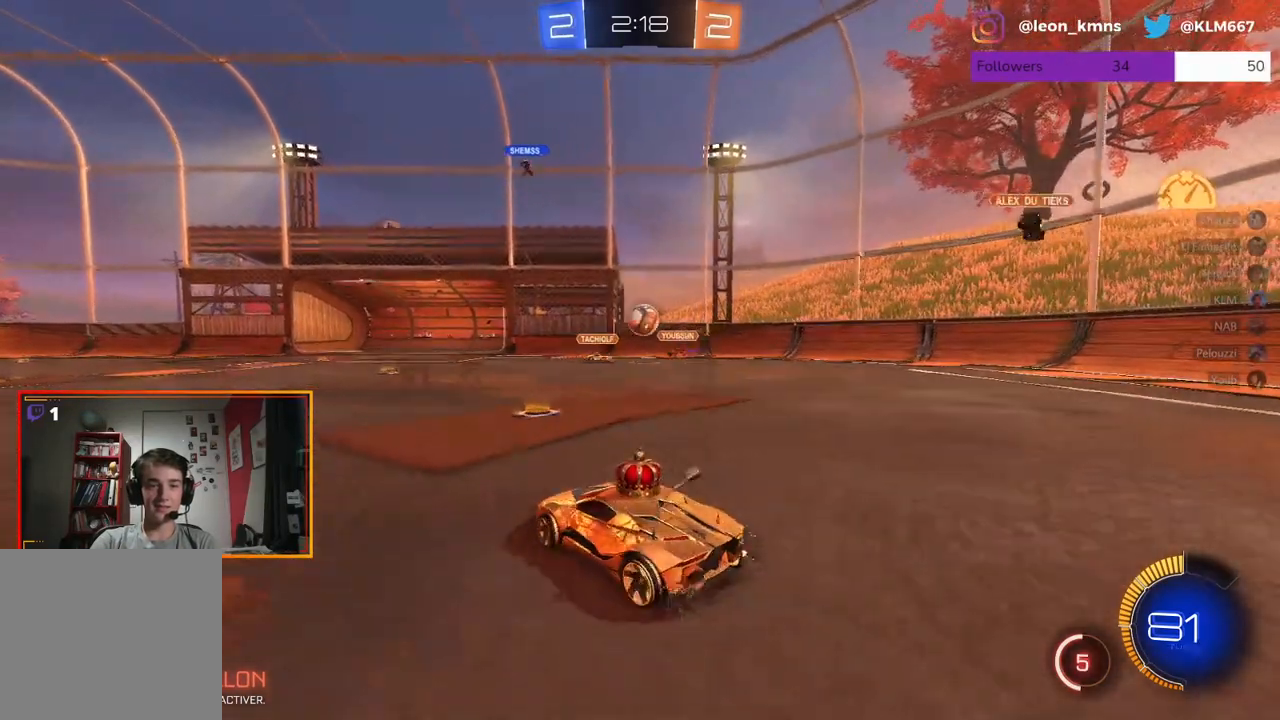
{"buttons": ["R2"], "left_stick": "center", "right_stick": "center", "events": [[450, "left_stick", "center"]]}
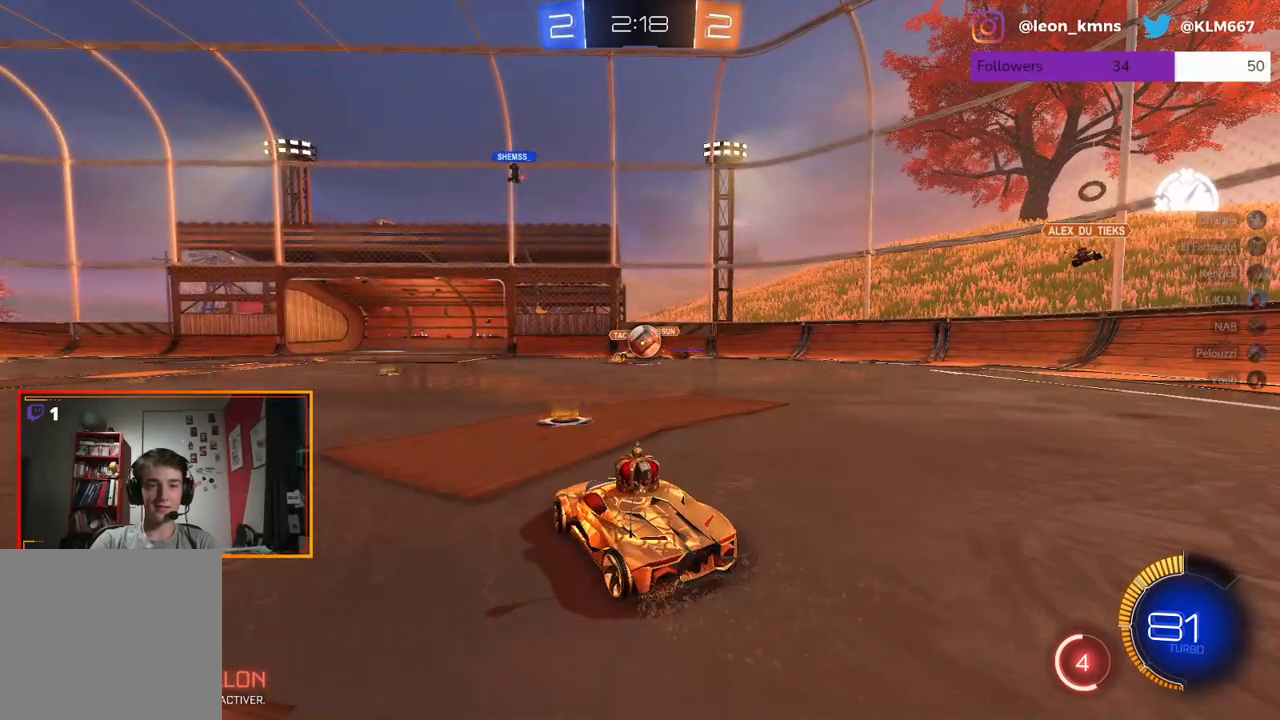
{"buttons": ["R2"], "left_stick": "right", "right_stick": "center", "events": [[100, "left_stick", "right"]]}
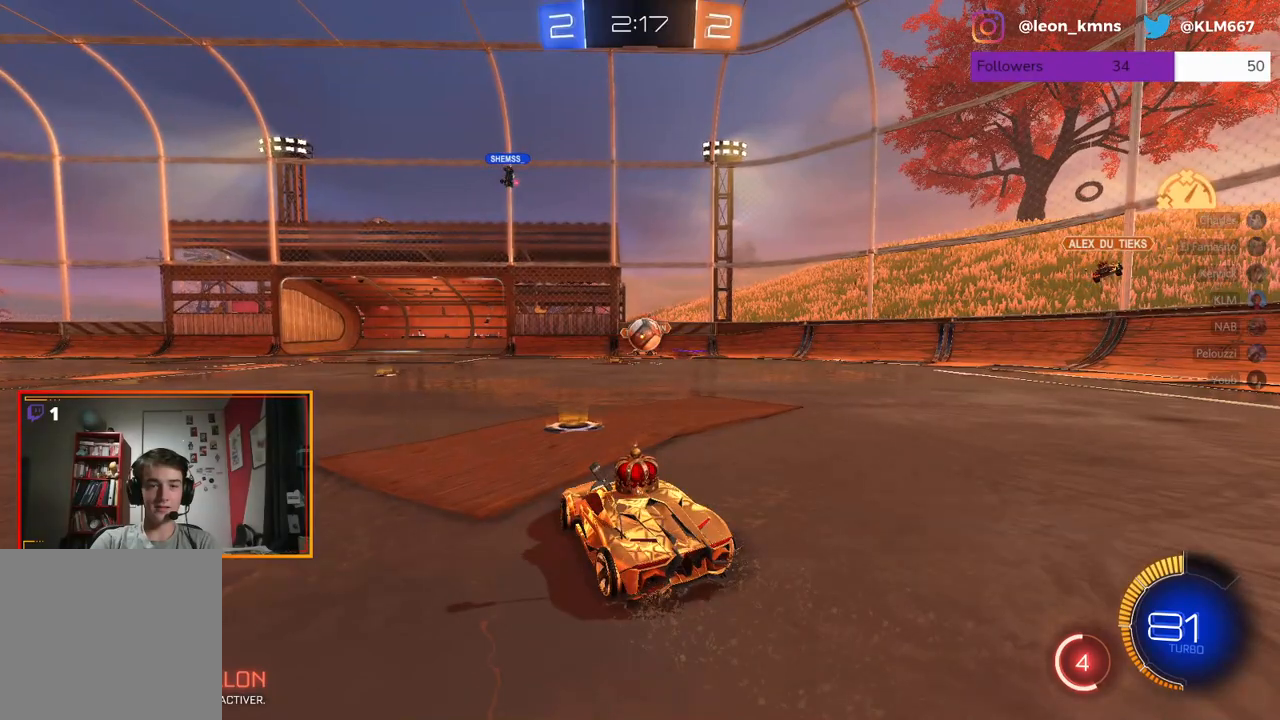
{"buttons": ["R2"], "left_stick": "right", "right_stick": "center", "events": []}
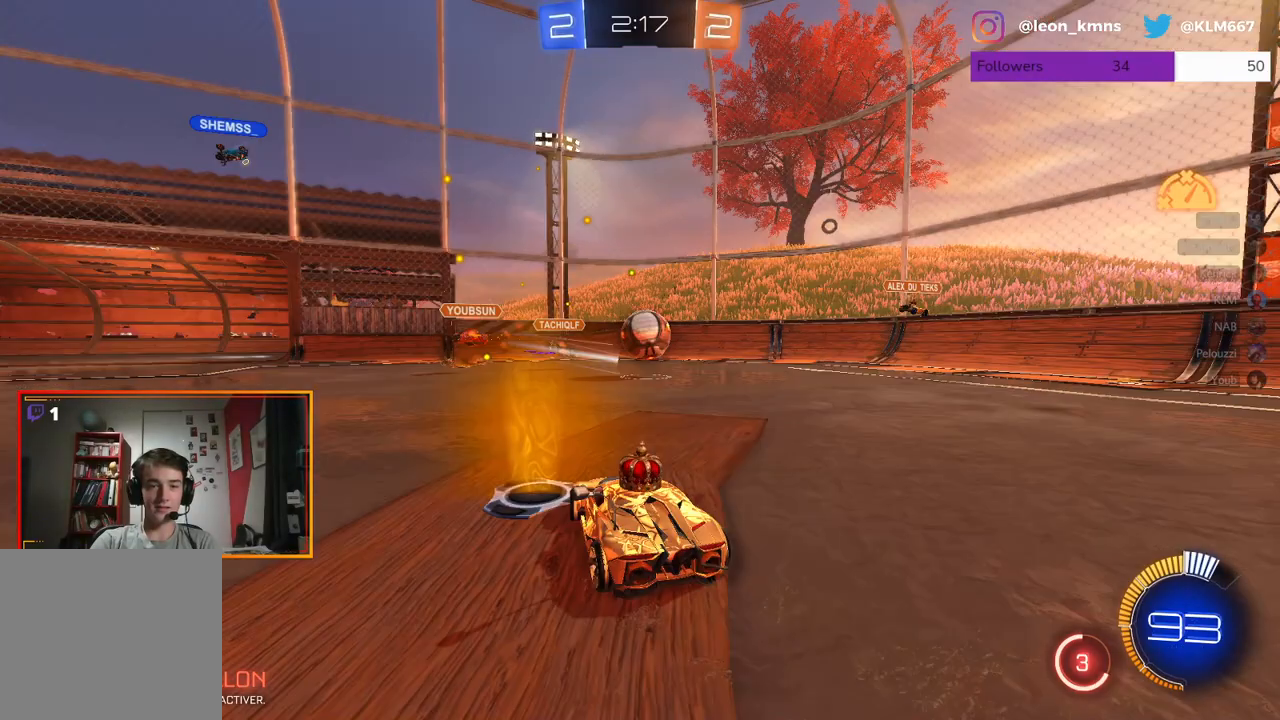
{"buttons": ["B", "R2"], "left_stick": "right", "right_stick": "center", "events": [[67, "B", "down"]]}
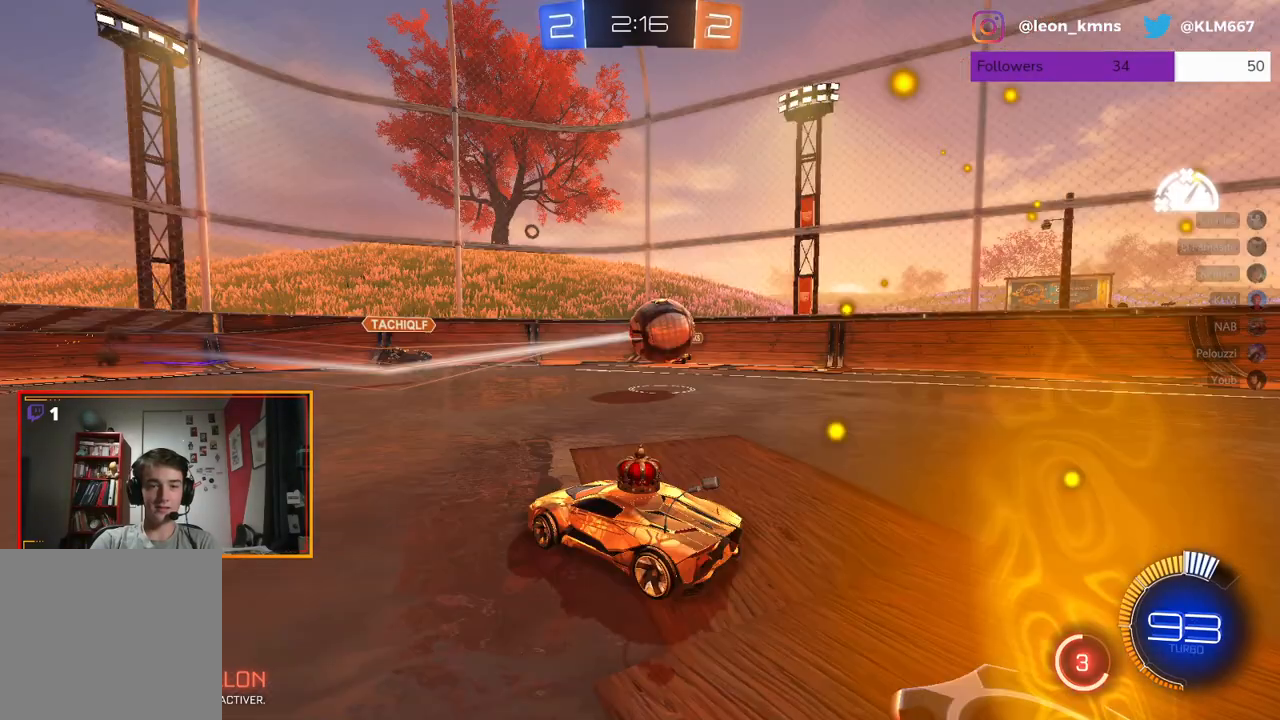
{"buttons": ["B", "R2"], "left_stick": "right", "right_stick": "center", "events": []}
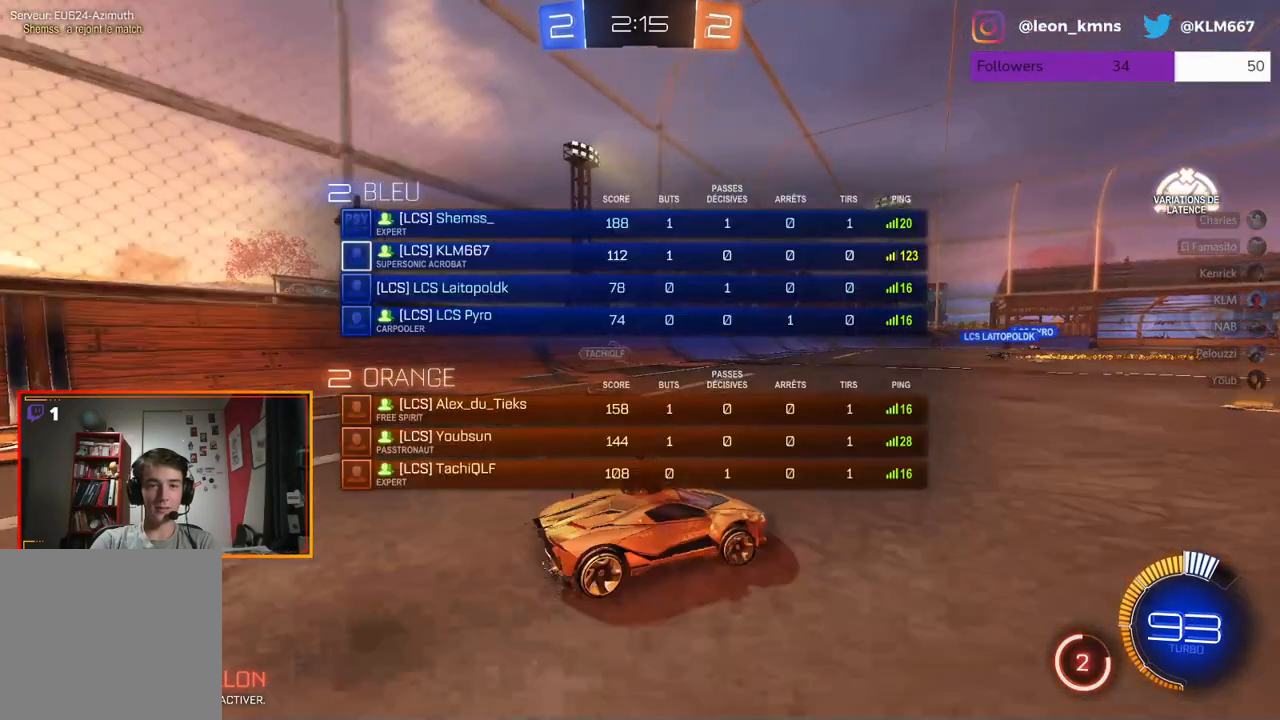
{"buttons": ["B", "R2"], "left_stick": "left", "right_stick": "center", "events": [[200, "left_stick", "center"], [300, "left_stick", "left"], [333, "B", "up"], [417, "B", "down"]]}
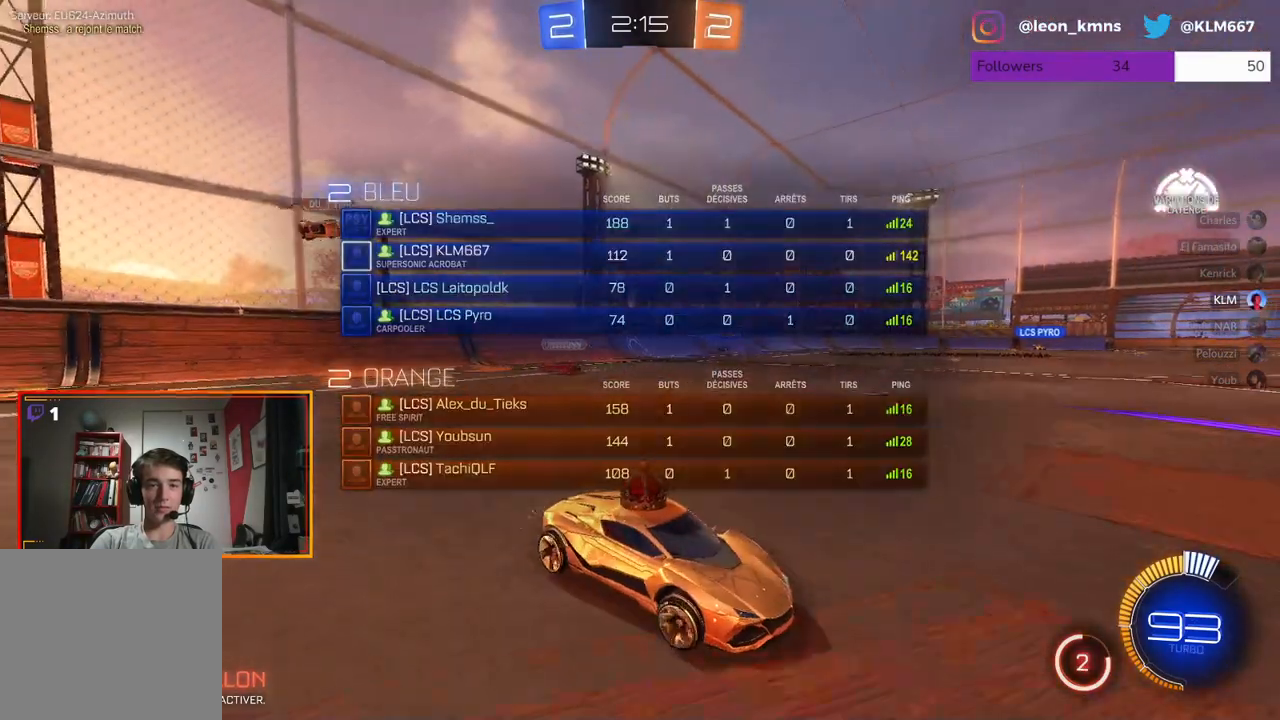
{"buttons": ["R2"], "left_stick": "center", "right_stick": "center", "events": [[483, "B", "up"], [500, "left_stick", "center"]]}
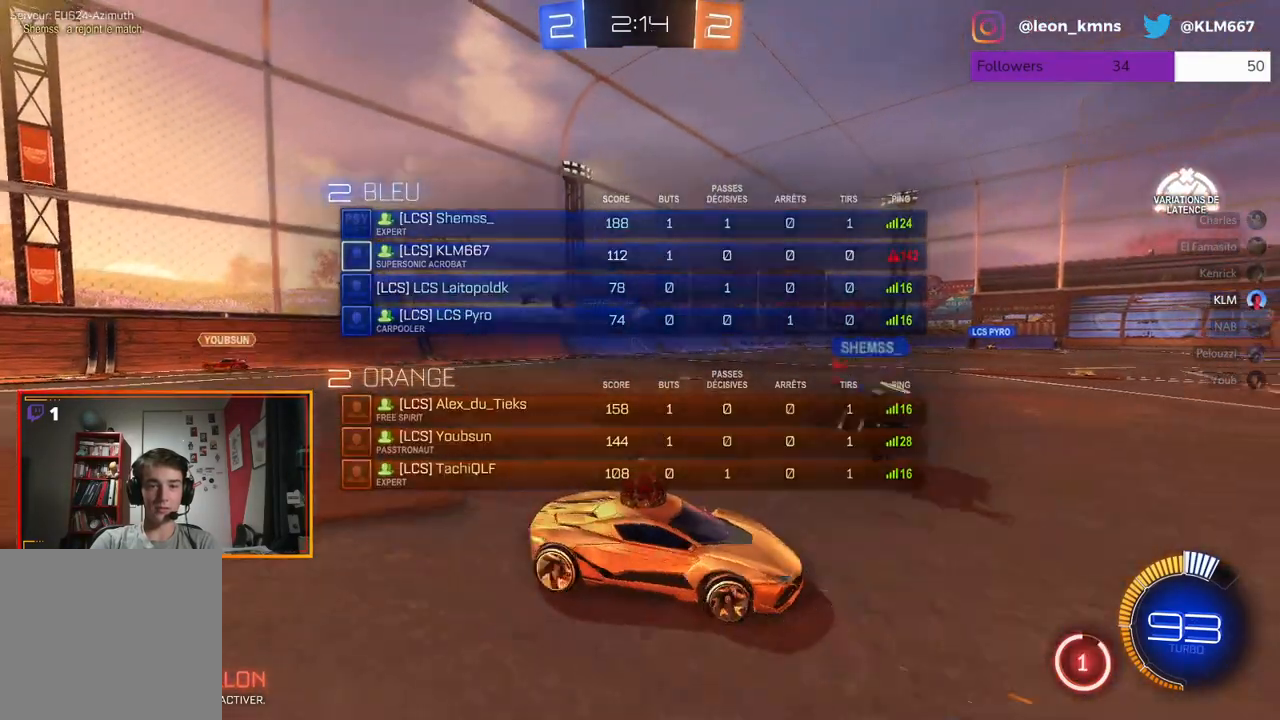
{"buttons": ["L2", "R1", "R2"], "left_stick": "up", "right_stick": "center", "events": [[117, "left_stick", "left"], [267, "R1", "down"], [317, "L2", "down"], [333, "left_stick", "up"], [383, "A", "down"], [450, "A", "up"]]}
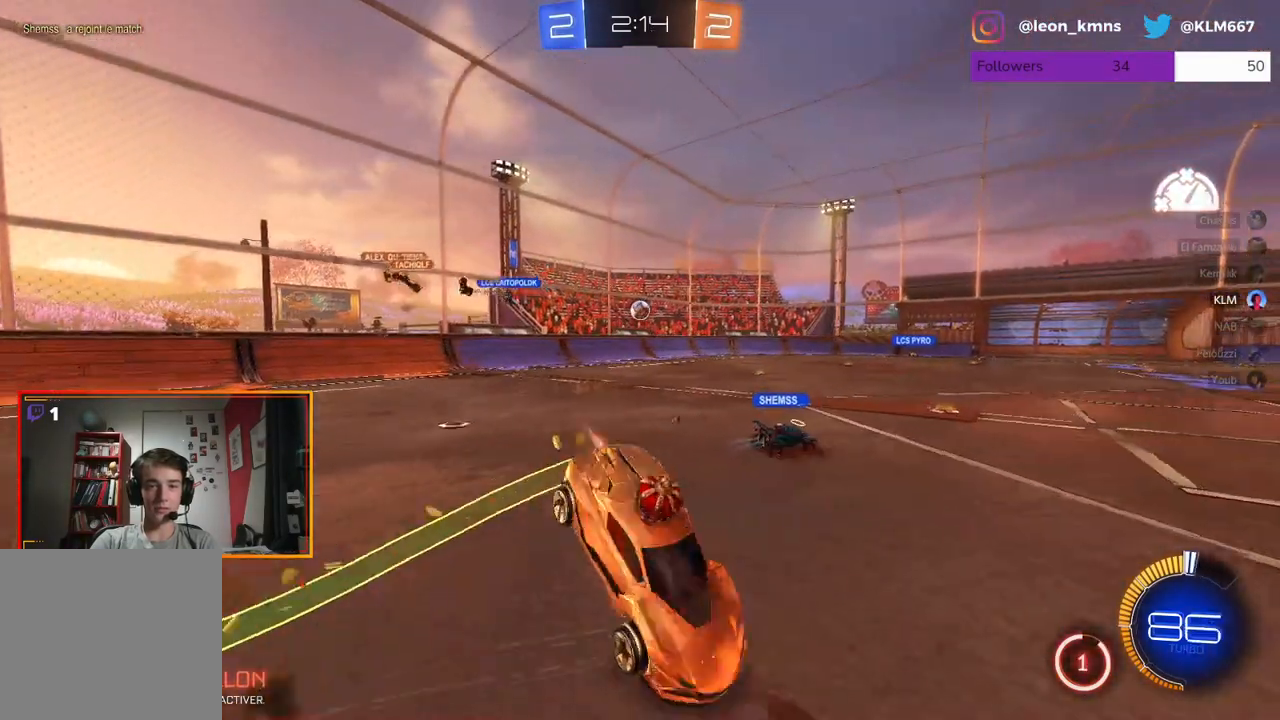
{"buttons": ["R2"], "left_stick": "center", "right_stick": "center", "events": [[33, "A", "down"], [133, "left_stick", "up-left"], [167, "A", "up"], [167, "R1", "up"], [217, "L2", "up"], [233, "left_stick", "center"]]}
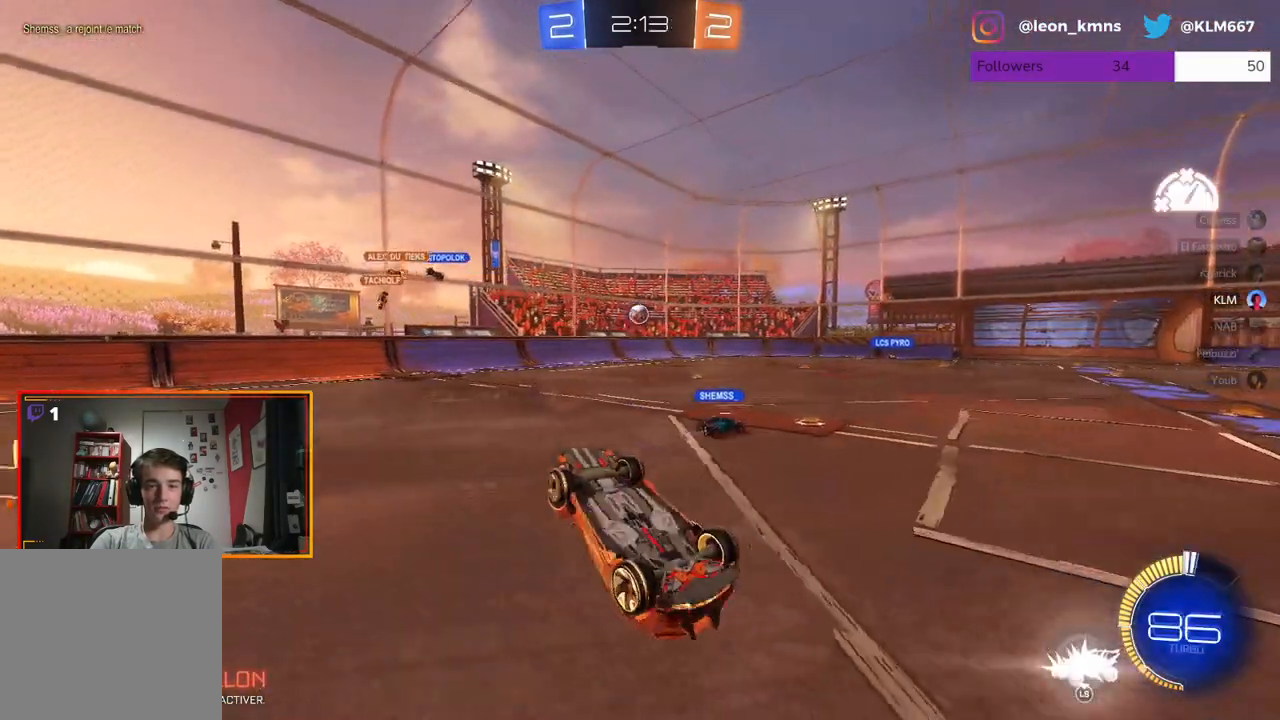
{"buttons": ["B", "R2"], "left_stick": "center", "right_stick": "center", "events": [[183, "B", "down"]]}
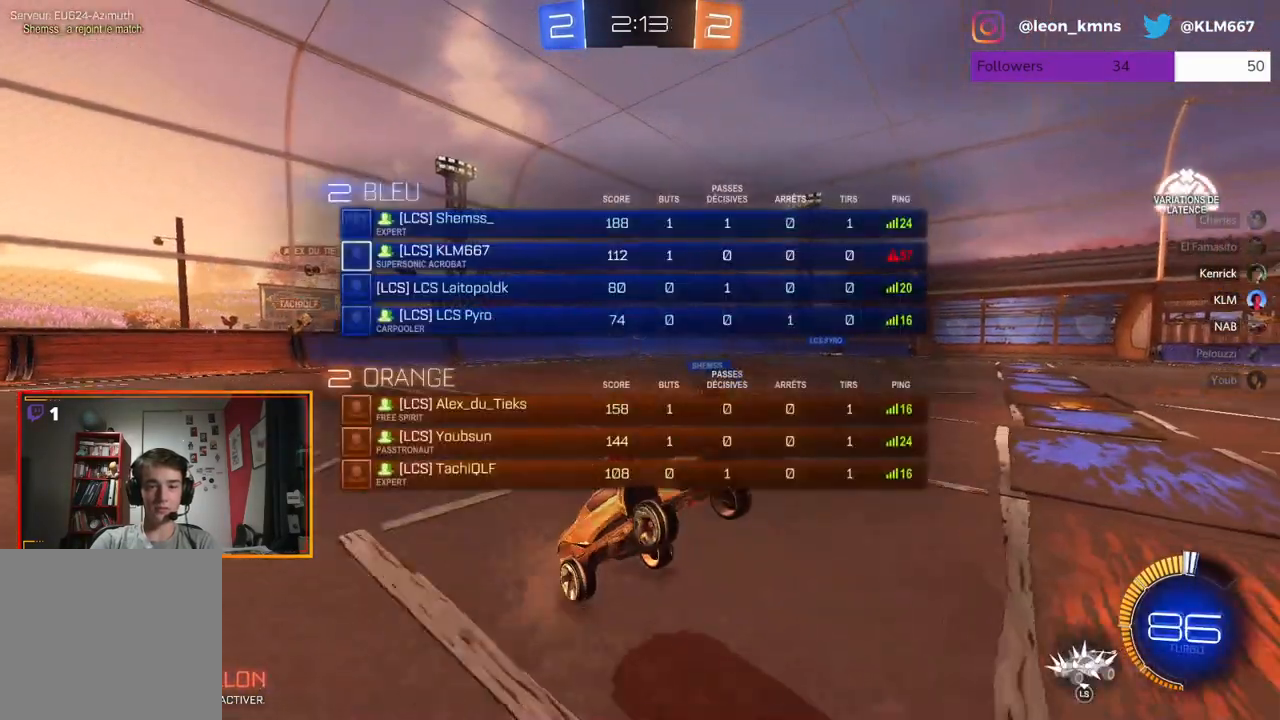
{"buttons": ["R1", "R2"], "left_stick": "left", "right_stick": "center", "events": [[67, "B", "up"], [117, "left_stick", "left"], [400, "R1", "down"]]}
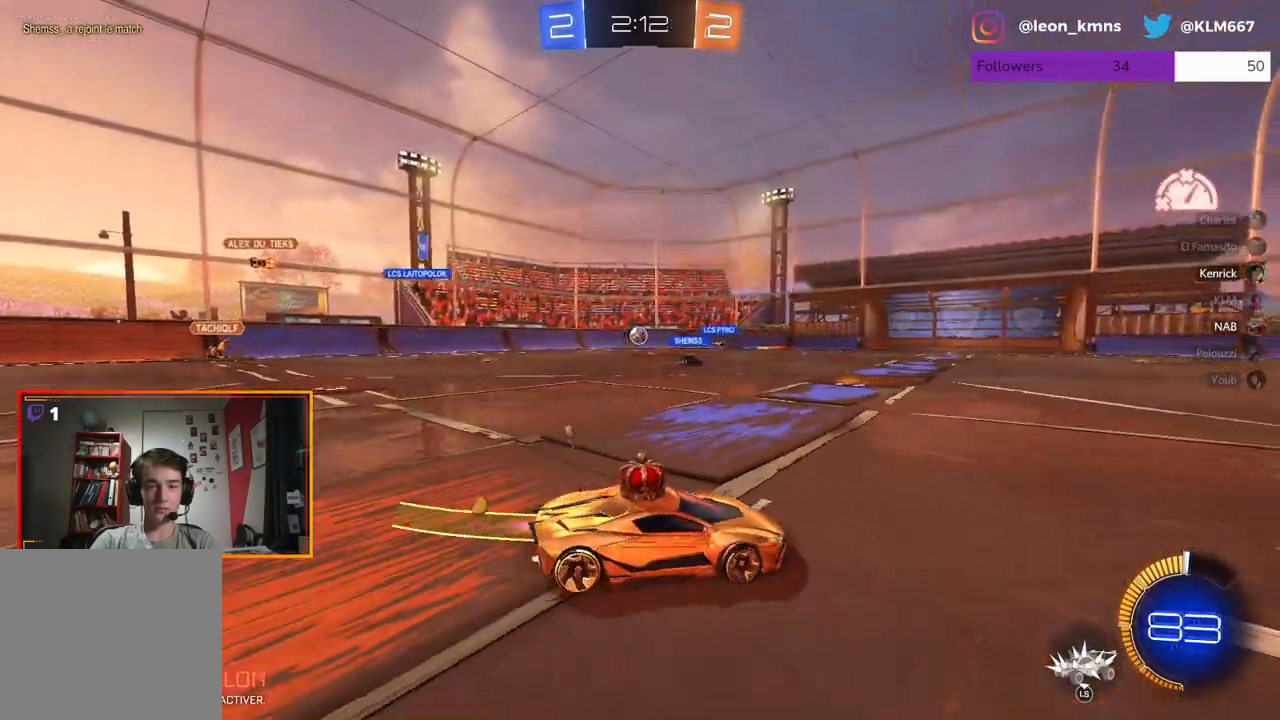
{"buttons": ["R2"], "left_stick": "up-left", "right_stick": "center", "events": [[33, "left_stick", "up-left"], [150, "L2", "down"], [183, "A", "down"], [250, "A", "up"], [300, "L1", "down"], [317, "A", "down"], [450, "A", "up"], [450, "L1", "up"], [450, "R1", "up"], [467, "L2", "up"]]}